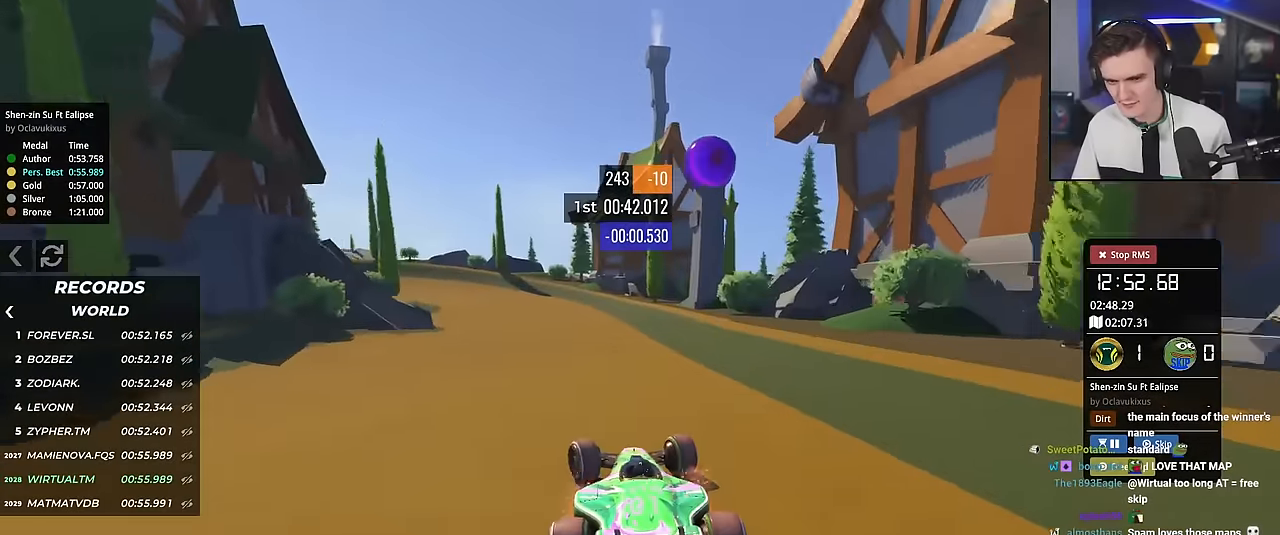
Gameplay with keyboard; each line is a JSON object with the keys held at the frame after it. "events" lists presses ("down") and releases ("up") of "brake", "down", "left", "right" and "up" between this image and that frame as [ms after this image, input, new state], when the widget could be followed in between. No other keys are recorded. Mouse input is not recorded. Key names are as the overlay labels them; some are game actions (e.g. jump) rather than physical keys.
{"keys": ["up"], "events": [[67, "up", "up"], [117, "up", "down"], [451, "left", "up"]]}
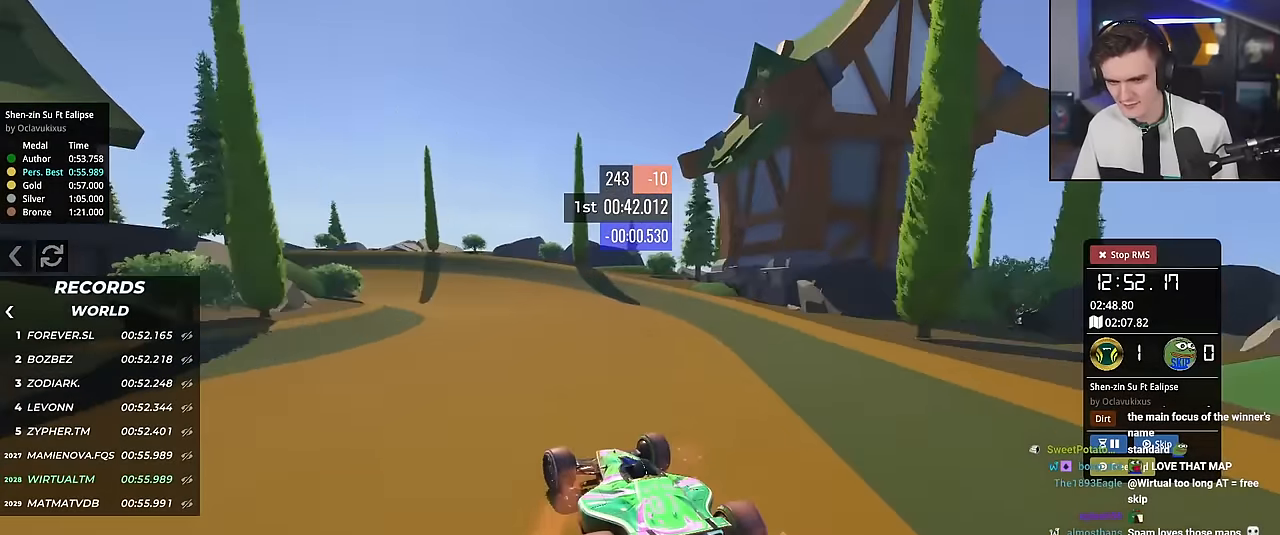
{"keys": ["left", "up"], "events": [[50, "left", "down"]]}
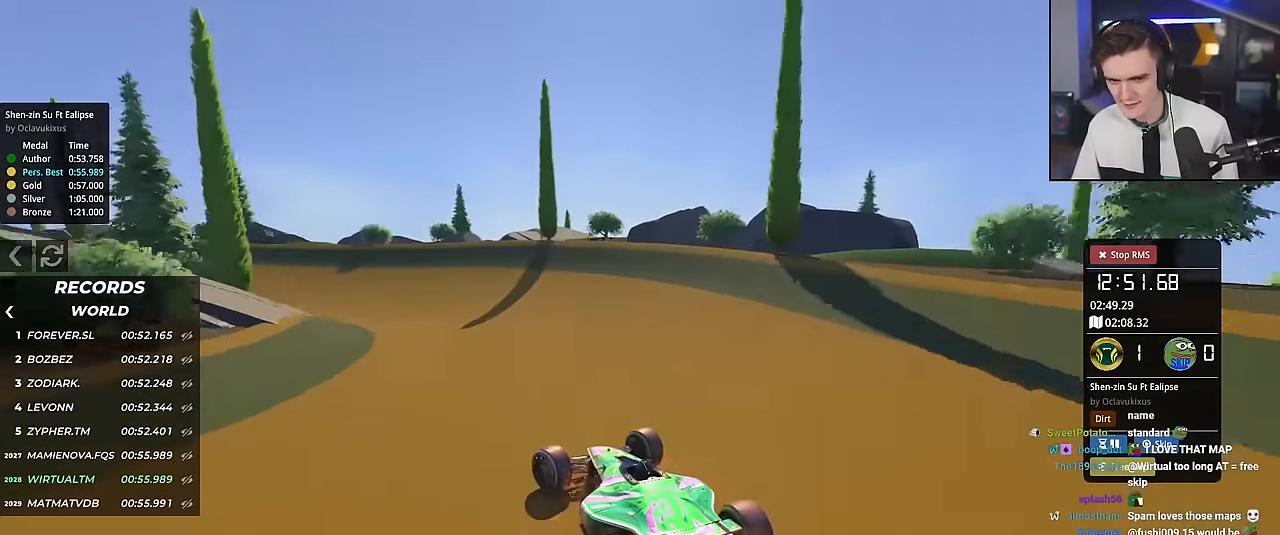
{"keys": ["left"], "events": [[67, "left", "up"], [250, "left", "down"], [434, "up", "up"]]}
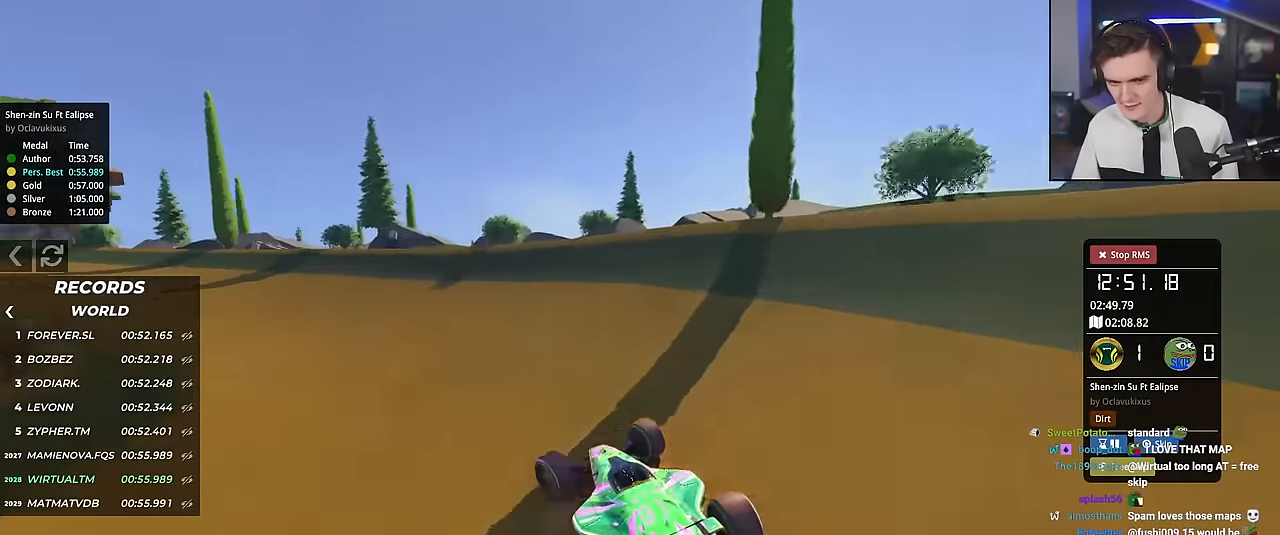
{"keys": ["up"], "events": [[116, "up", "down"], [500, "left", "up"]]}
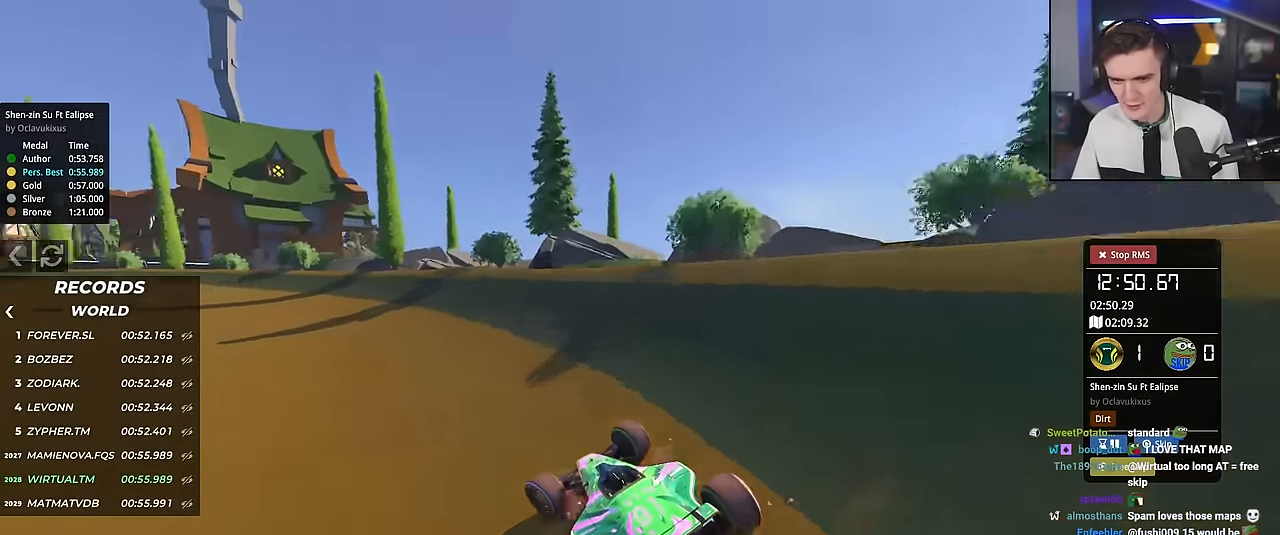
{"keys": ["left", "up"], "events": [[134, "left", "down"], [367, "left", "up"], [467, "left", "down"]]}
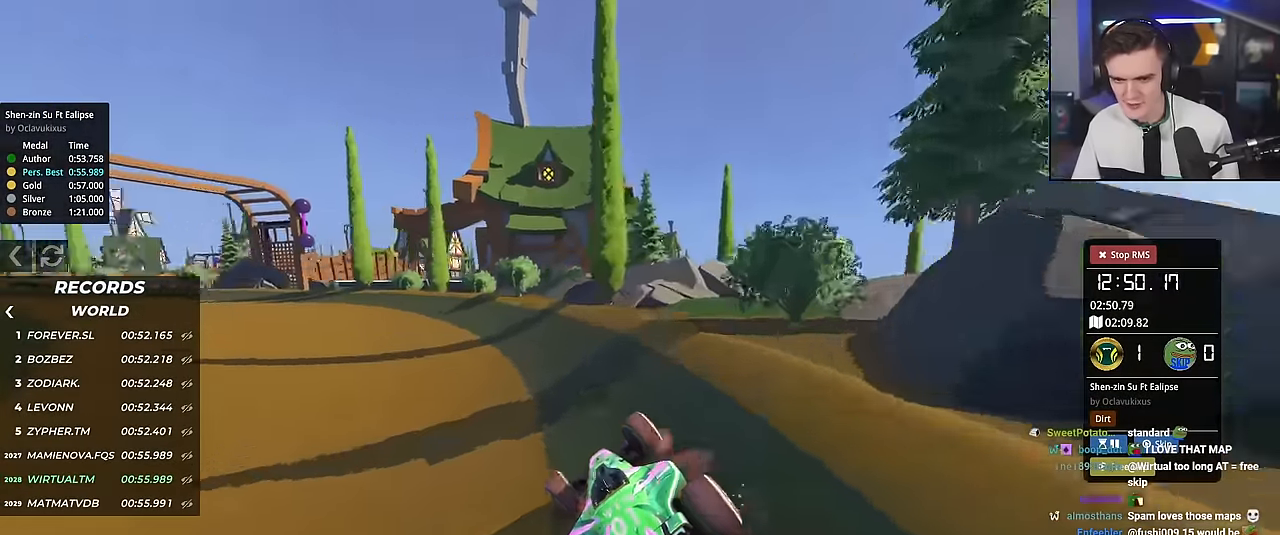
{"keys": ["left", "up"], "events": [[100, "left", "up"], [150, "left", "down"]]}
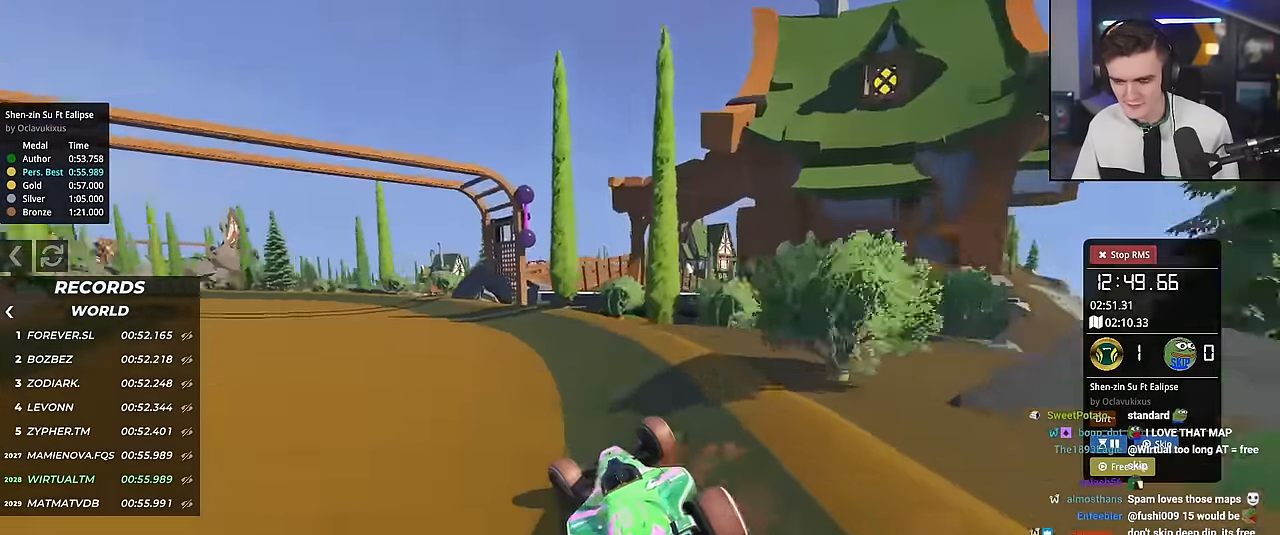
{"keys": ["up"], "events": [[501, "left", "up"]]}
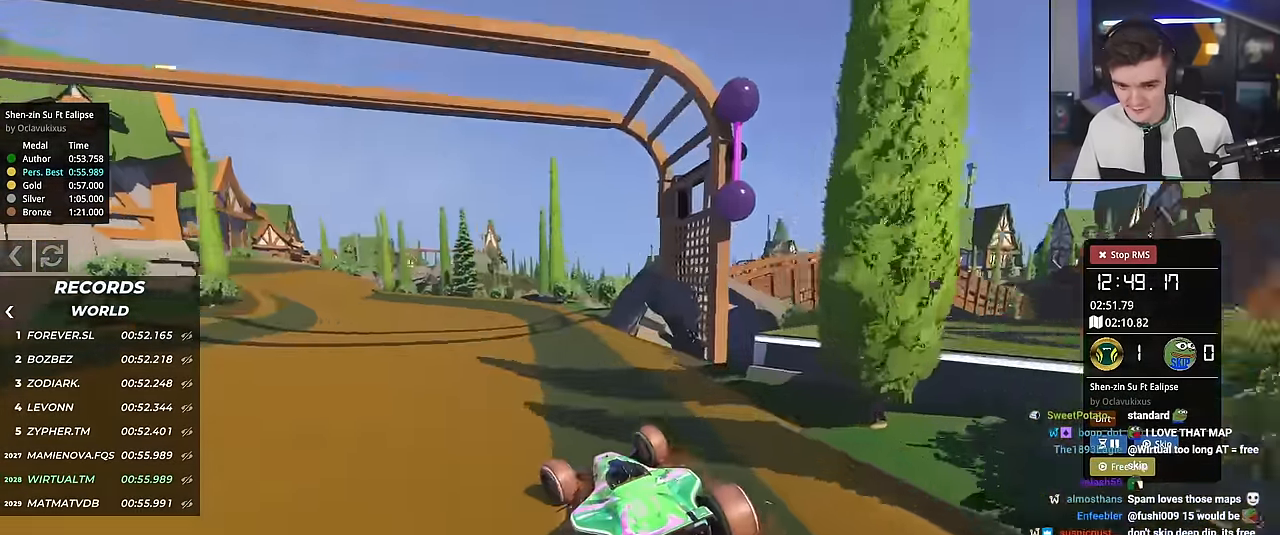
{"keys": ["left", "up"], "events": [[366, "left", "down"]]}
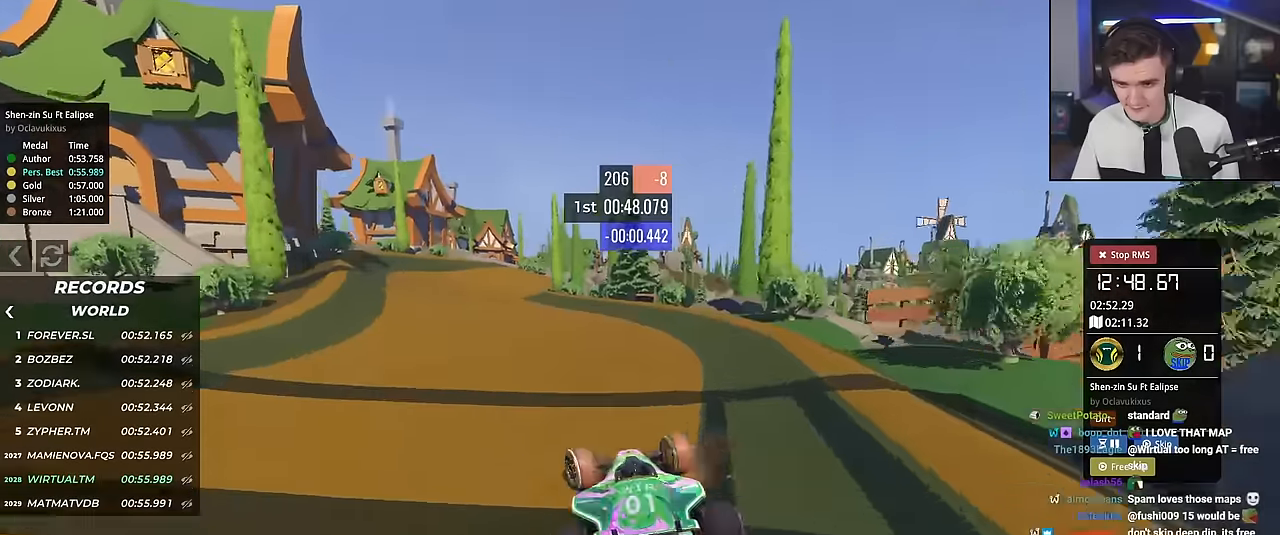
{"keys": ["left", "up"], "events": [[50, "left", "up"], [383, "left", "down"]]}
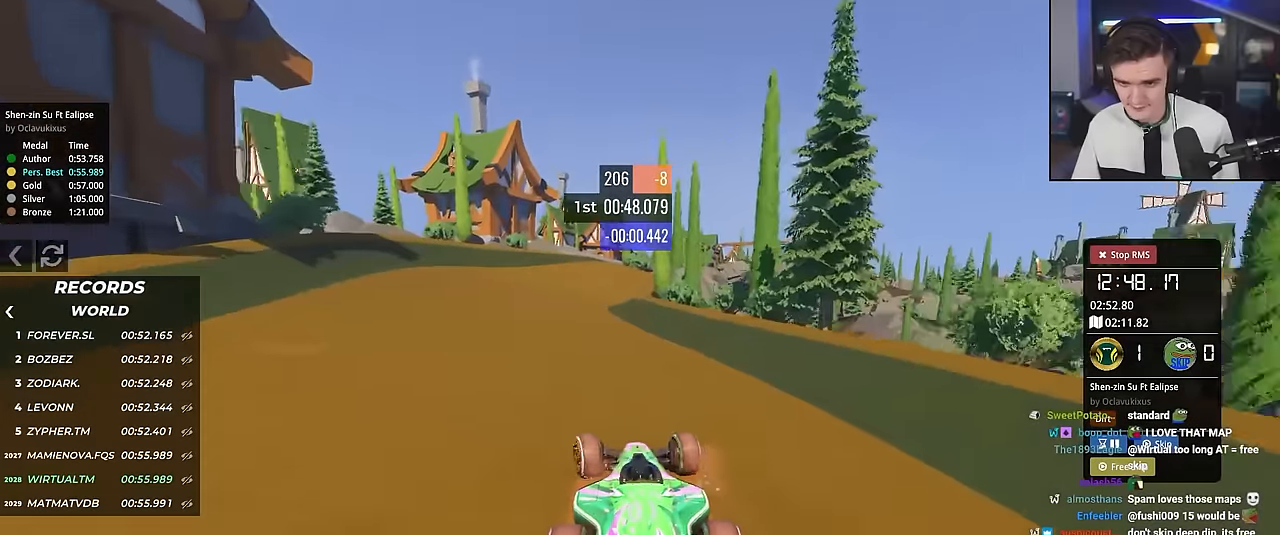
{"keys": ["up"], "events": [[17, "left", "up"], [300, "left", "down"], [351, "left", "up"]]}
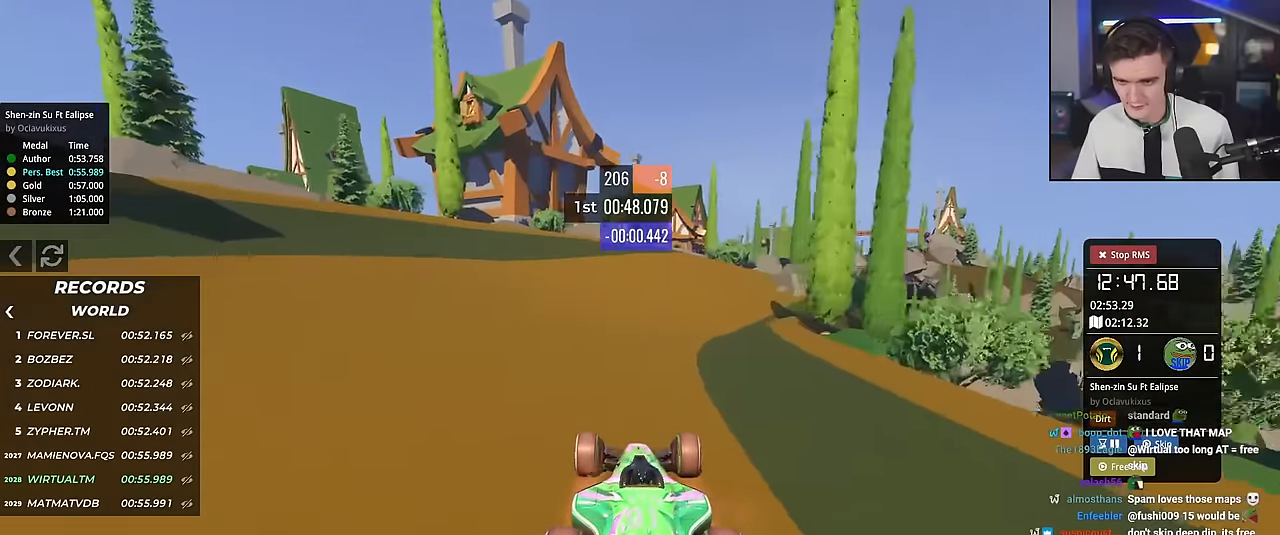
{"keys": ["right", "up"], "events": [[33, "right", "down"], [83, "right", "up"], [267, "right", "down"], [317, "right", "up"], [467, "right", "down"]]}
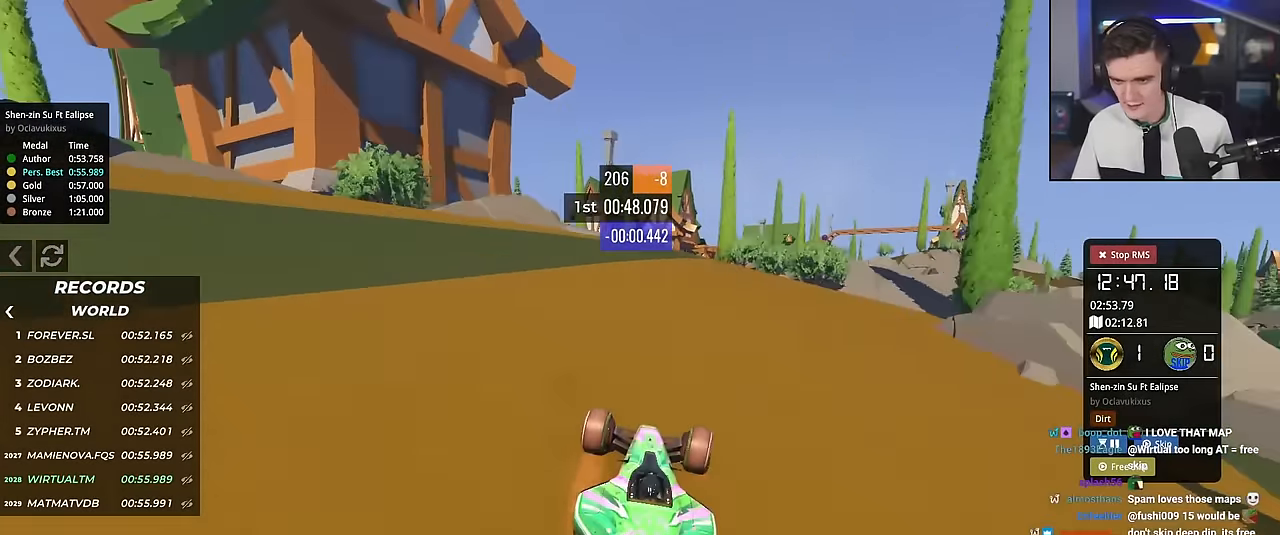
{"keys": ["right", "up"], "events": [[17, "right", "up"], [334, "right", "down"]]}
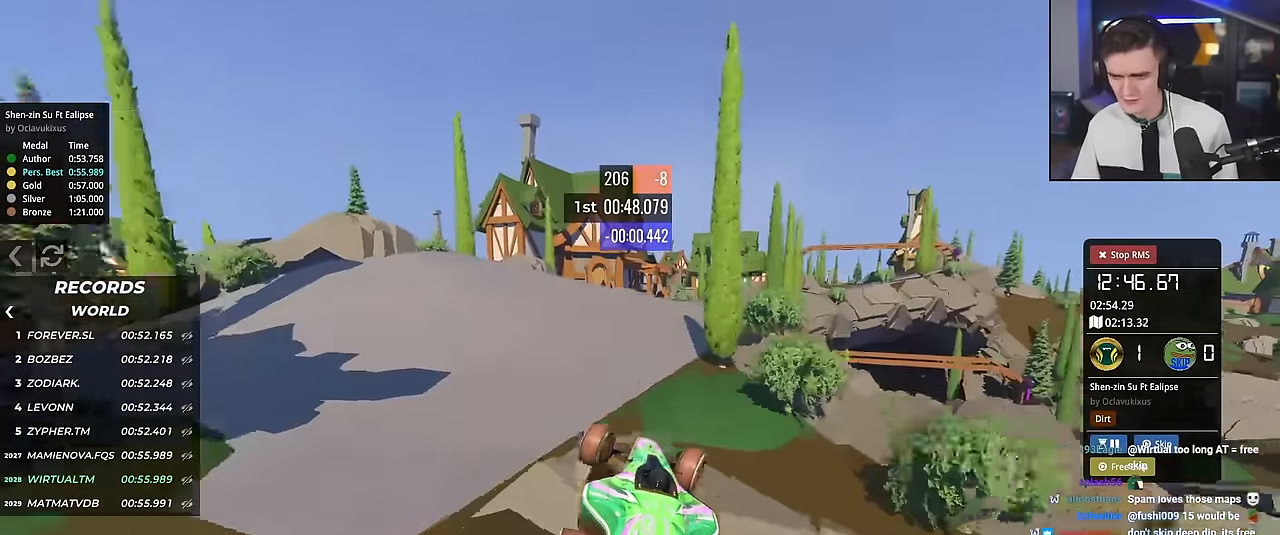
{"keys": ["right", "up"], "events": []}
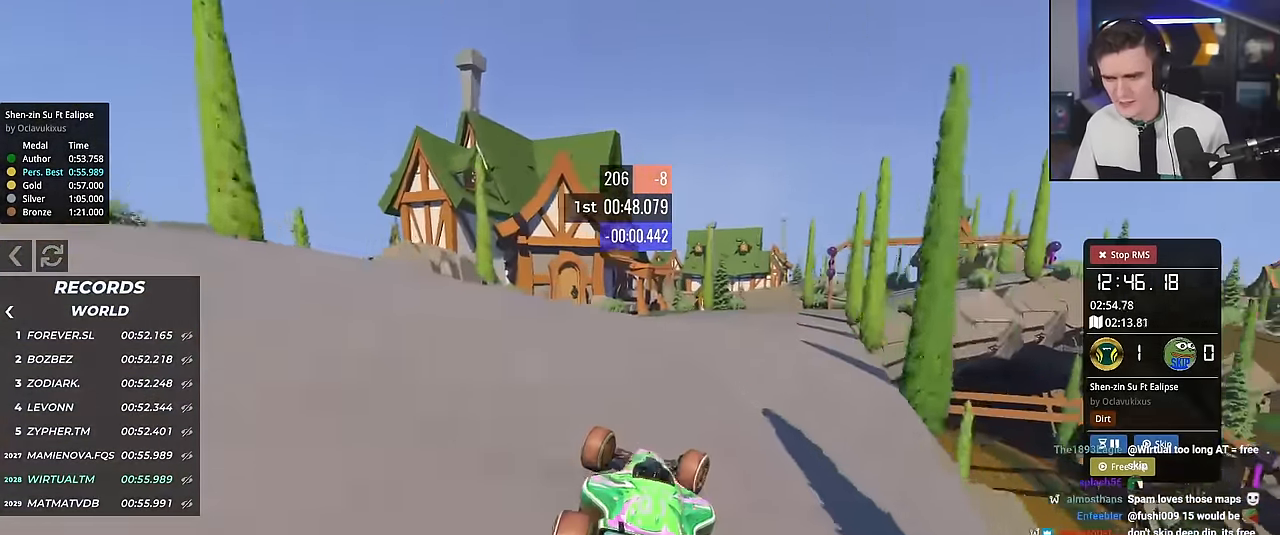
{"keys": ["right", "up"], "events": [[217, "right", "up"], [317, "right", "down"]]}
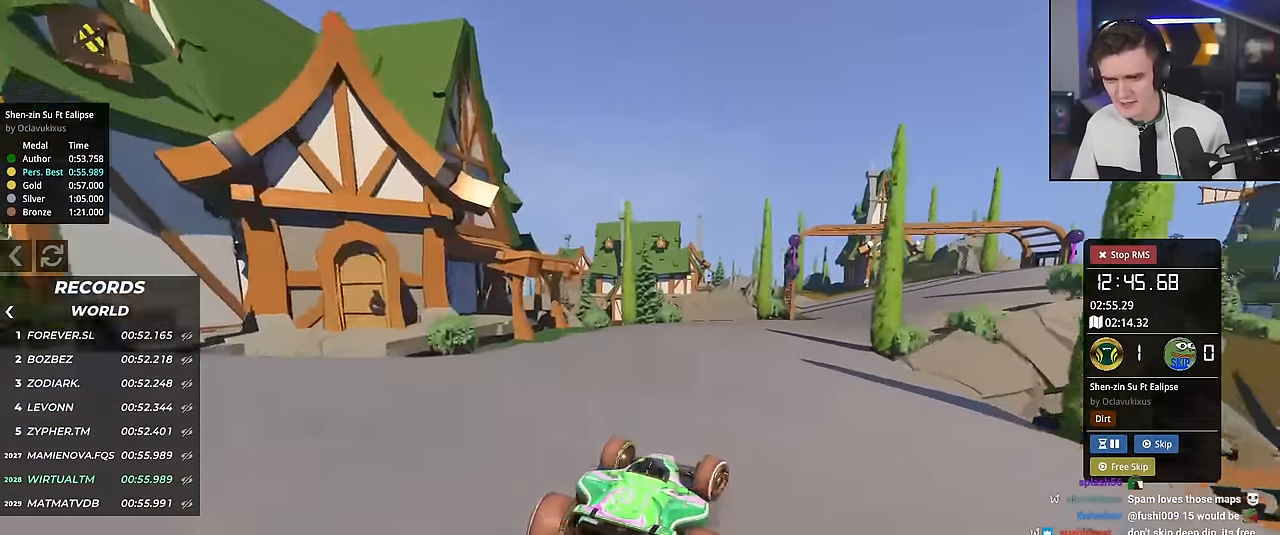
{"keys": ["up"], "events": [[250, "right", "up"]]}
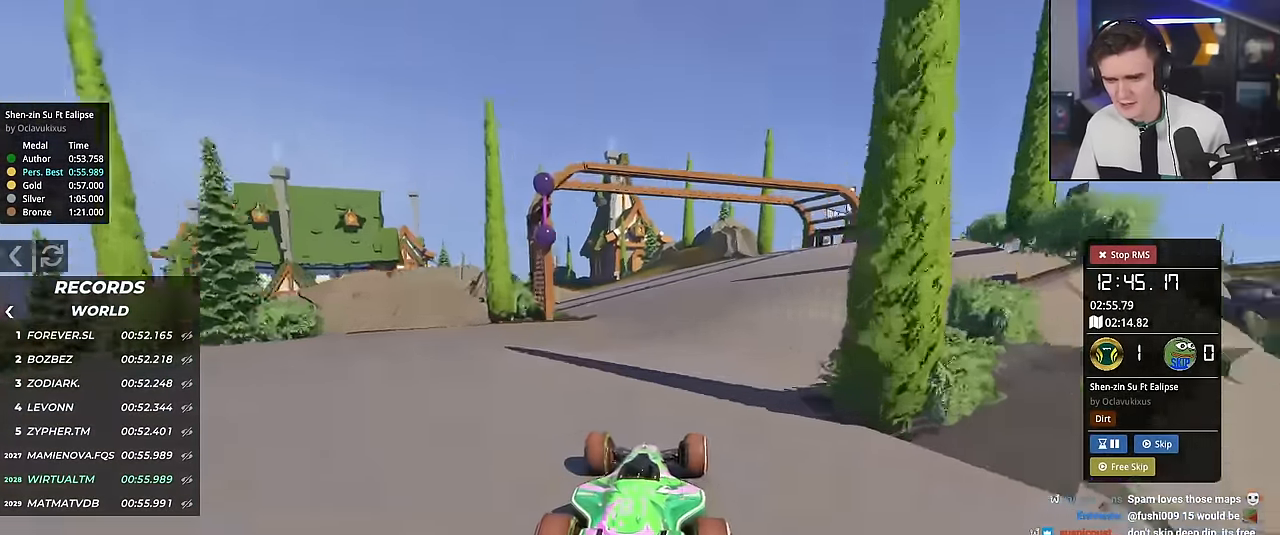
{"keys": ["up"], "events": [[217, "left", "down"], [300, "left", "up"]]}
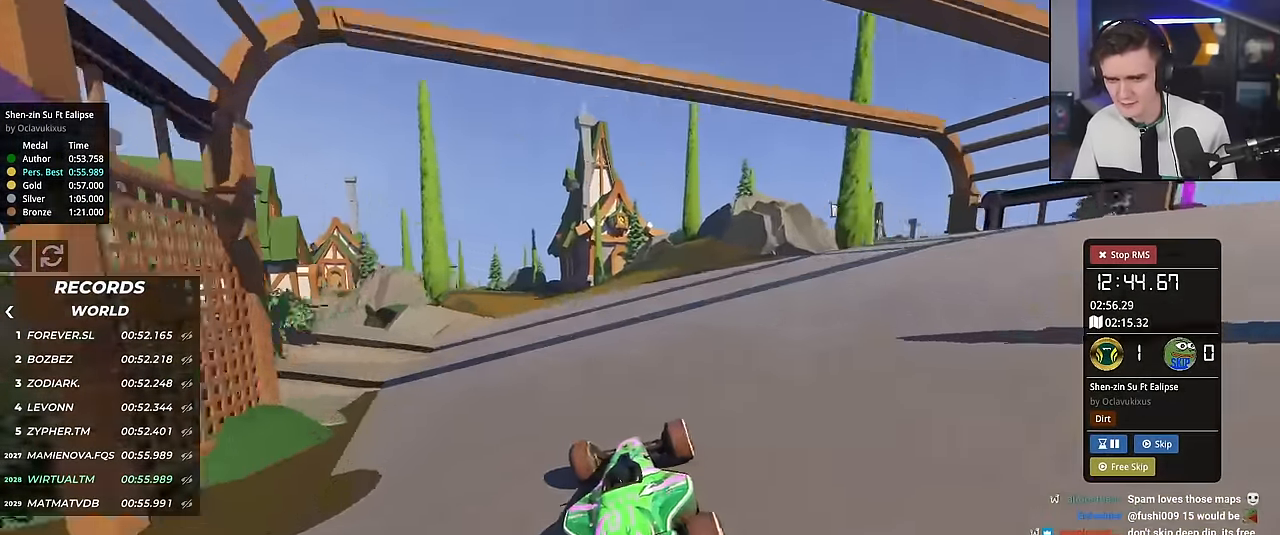
{"keys": ["up"], "events": [[33, "left", "down"], [133, "left", "up"], [183, "left", "down"], [417, "left", "up"]]}
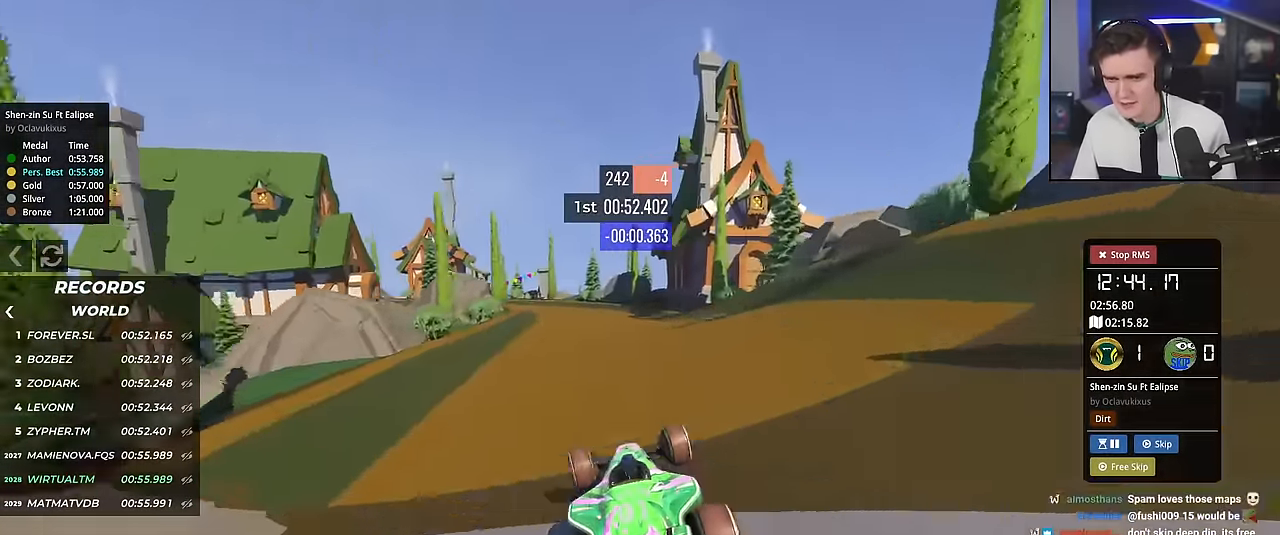
{"keys": ["left", "up"], "events": [[67, "left", "down"], [200, "left", "up"], [484, "left", "down"]]}
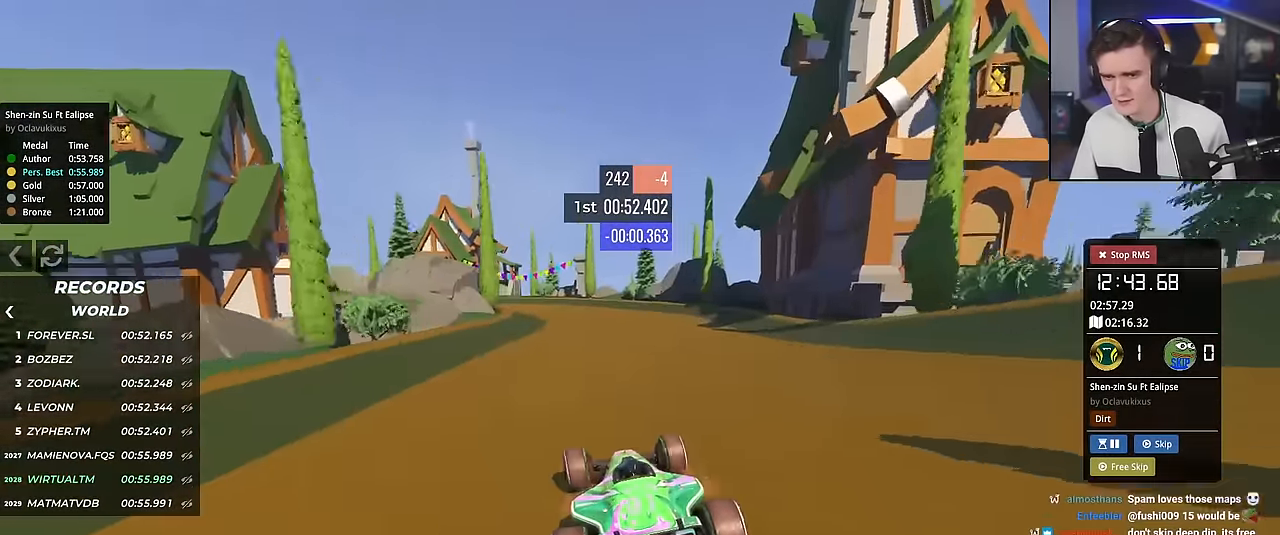
{"keys": ["left", "up"], "events": [[116, "brake", "down"], [267, "brake", "up"]]}
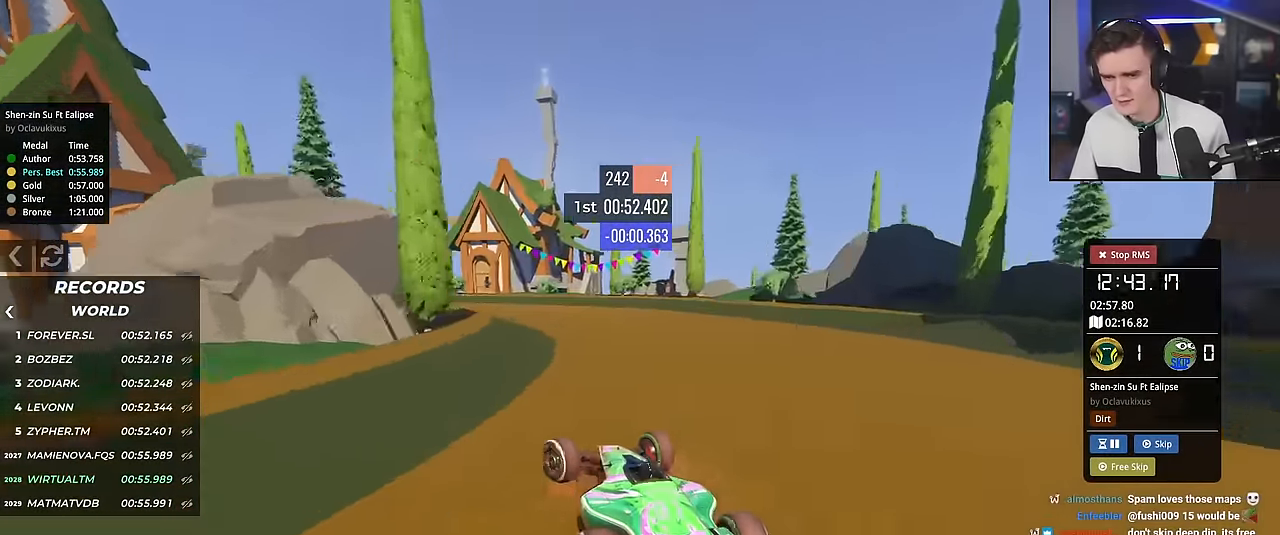
{"keys": ["left", "up"], "events": []}
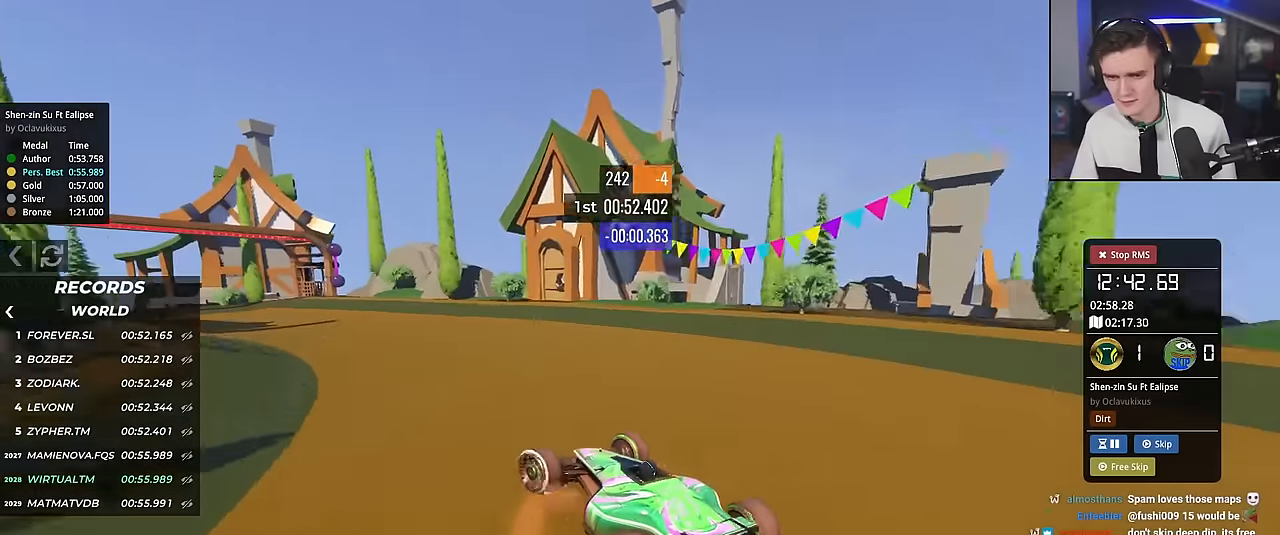
{"keys": ["right", "up"], "events": [[117, "up", "up"], [300, "left", "up"], [300, "up", "down"], [350, "right", "down"]]}
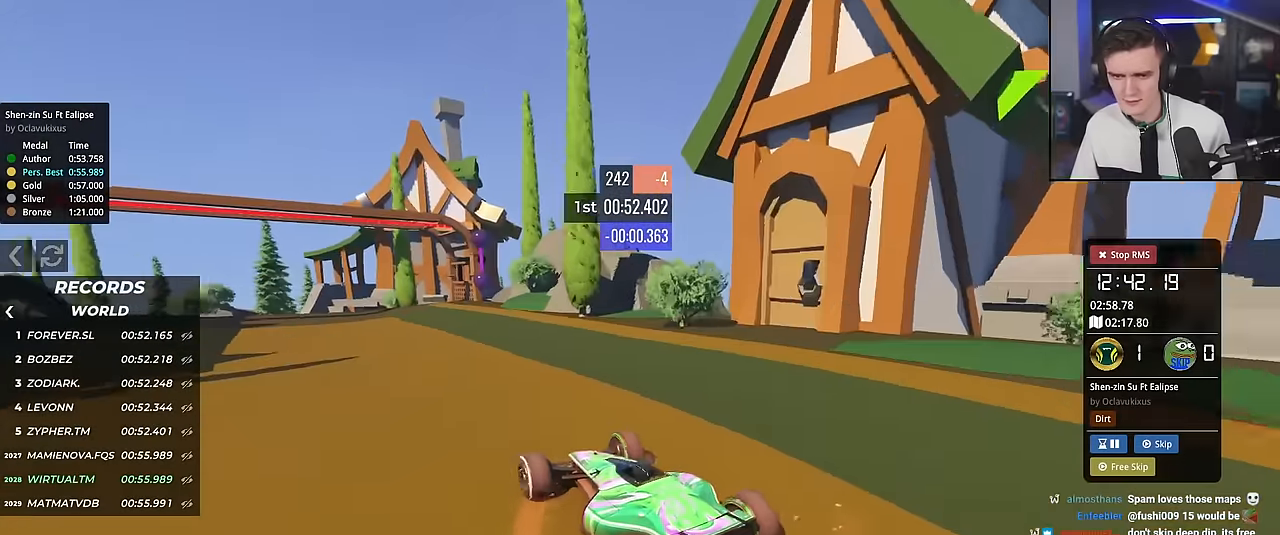
{"keys": ["left", "up"], "events": [[34, "right", "up"], [134, "left", "down"], [234, "left", "up"], [418, "left", "down"]]}
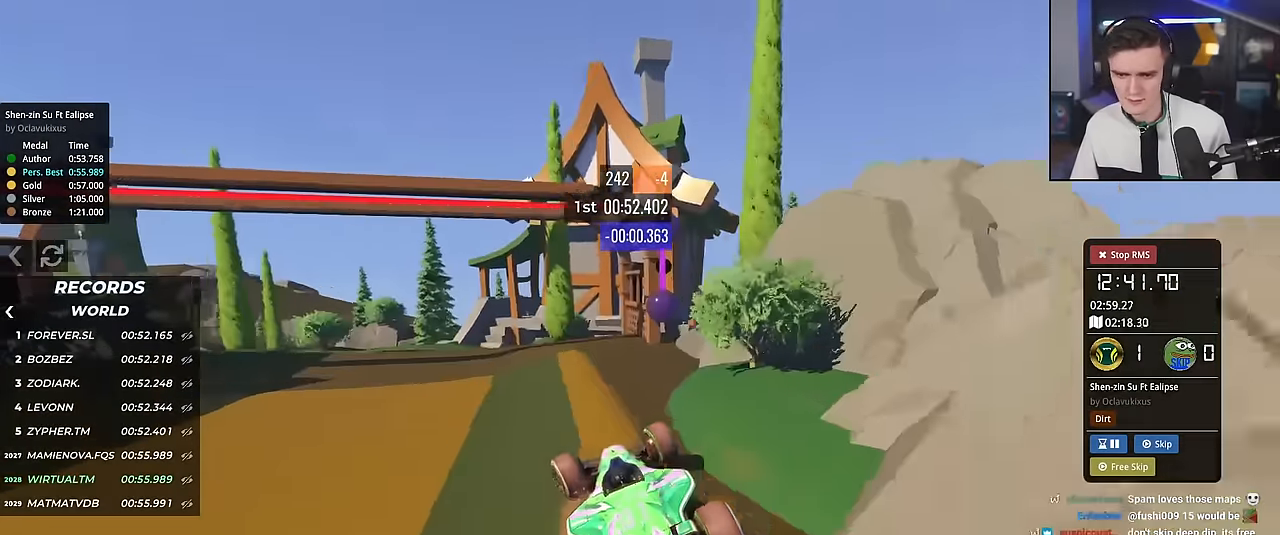
{"keys": ["up"], "events": [[50, "left", "up"]]}
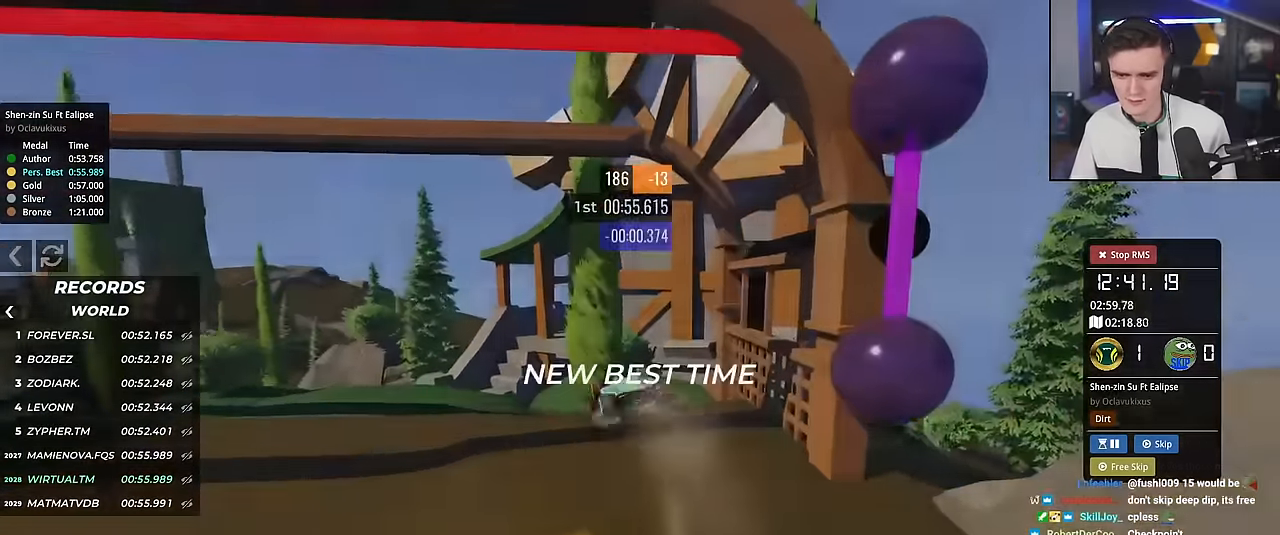
{"keys": [], "events": [[84, "up", "up"]]}
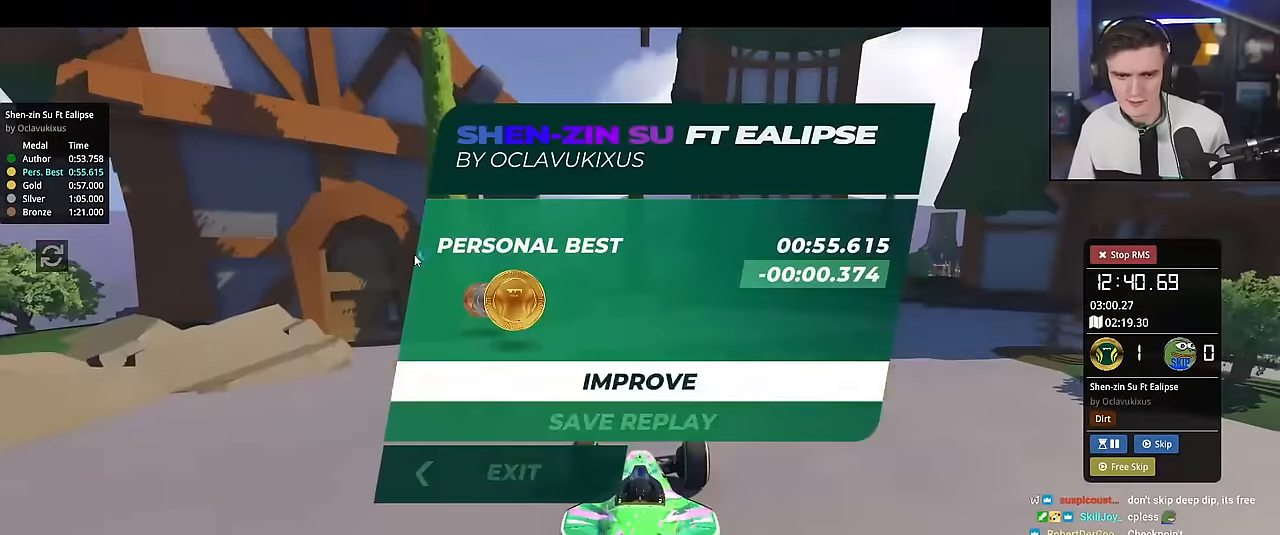
{"keys": [], "events": [[50, "up", "down"], [234, "up", "up"], [367, "down", "down"], [467, "down", "up"]]}
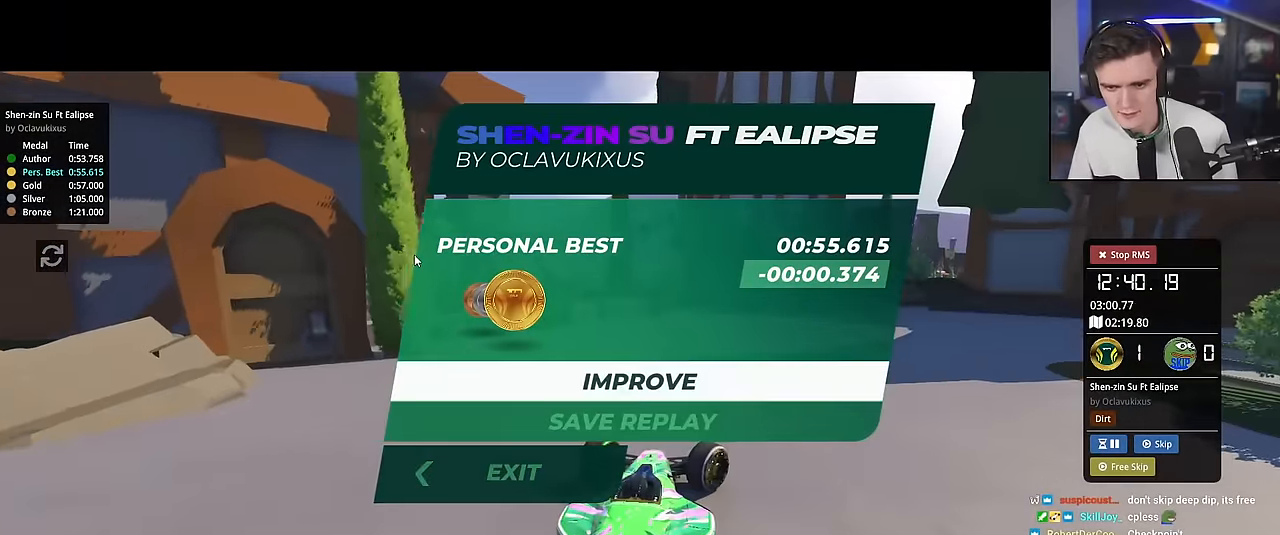
{"keys": ["up"], "events": [[251, "up", "down"]]}
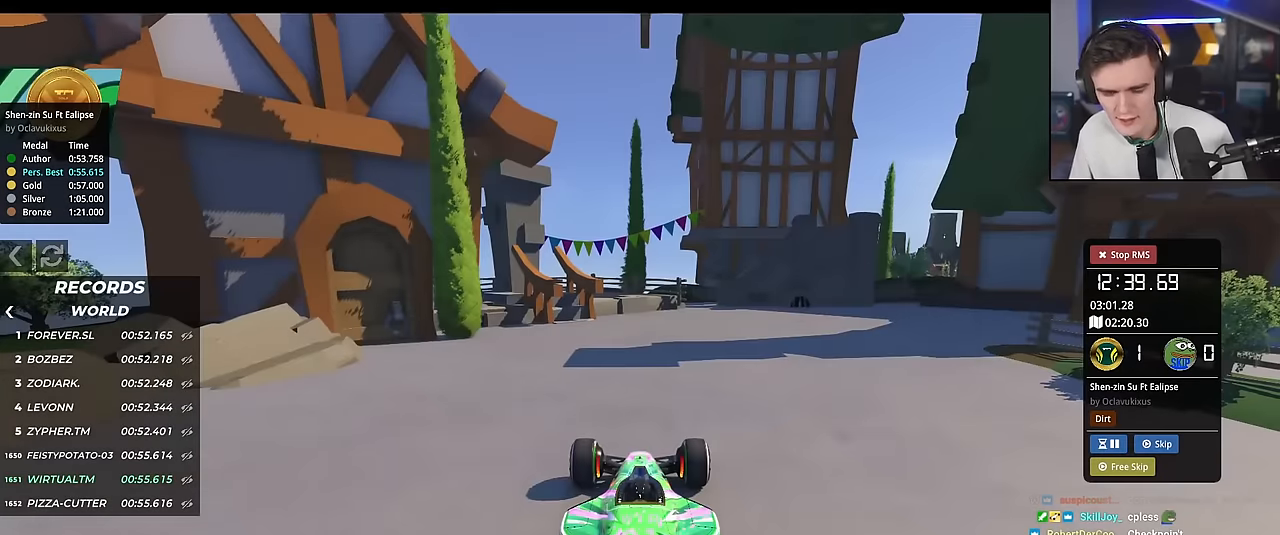
{"keys": ["up"], "events": []}
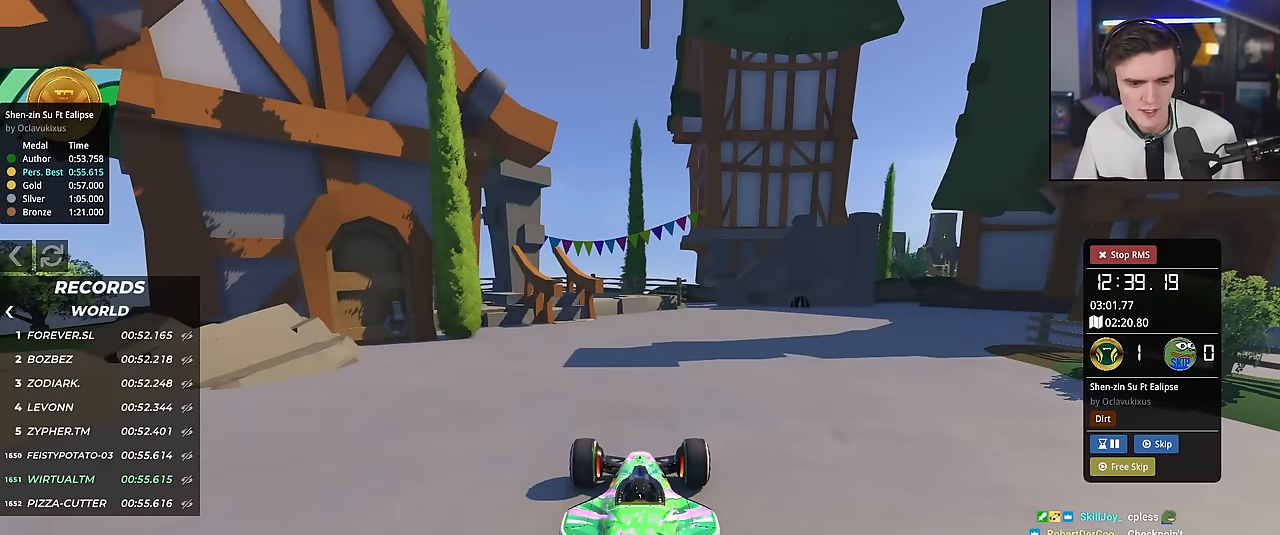
{"keys": ["up"], "events": []}
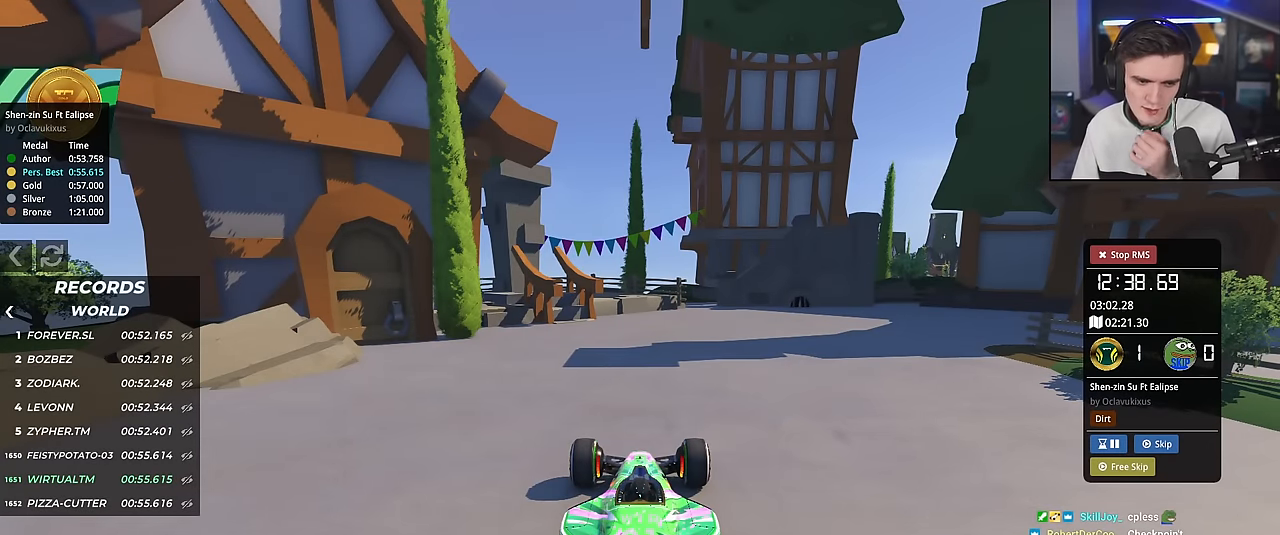
{"keys": ["up"], "events": []}
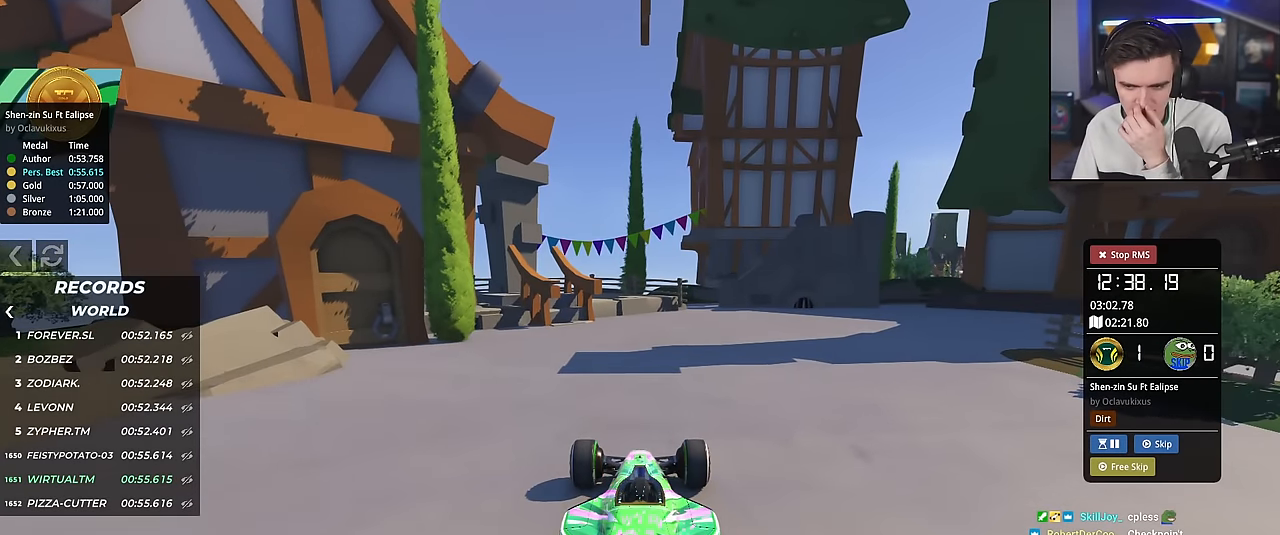
{"keys": ["right", "up"], "events": [[34, "right", "down"], [217, "right", "up"], [301, "right", "down"], [451, "right", "up"], [501, "right", "down"]]}
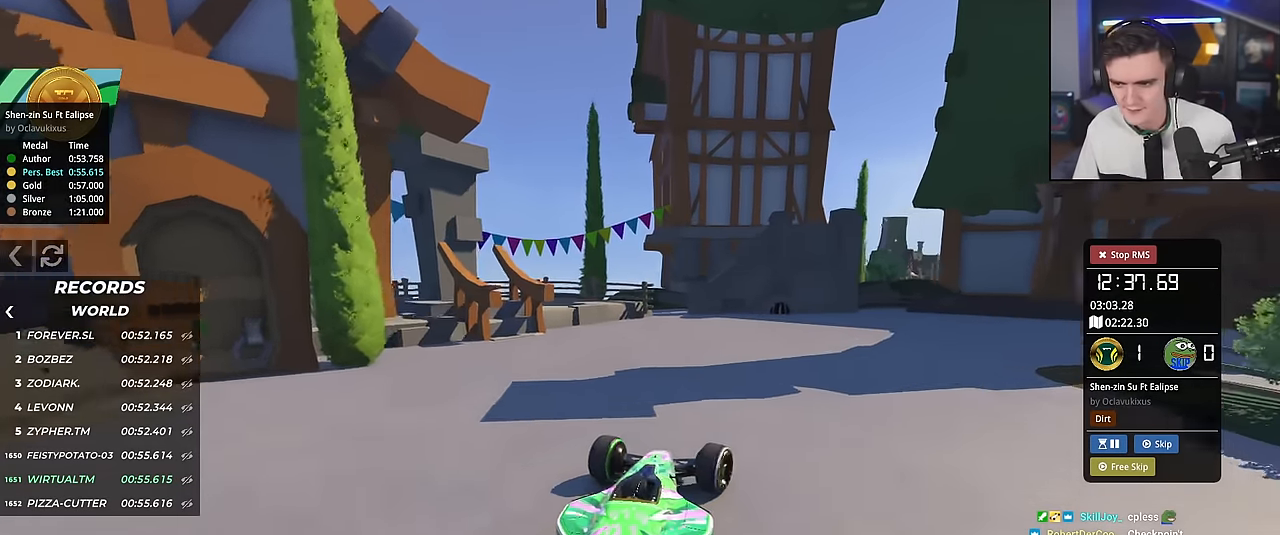
{"keys": ["up"], "events": [[451, "right", "up"]]}